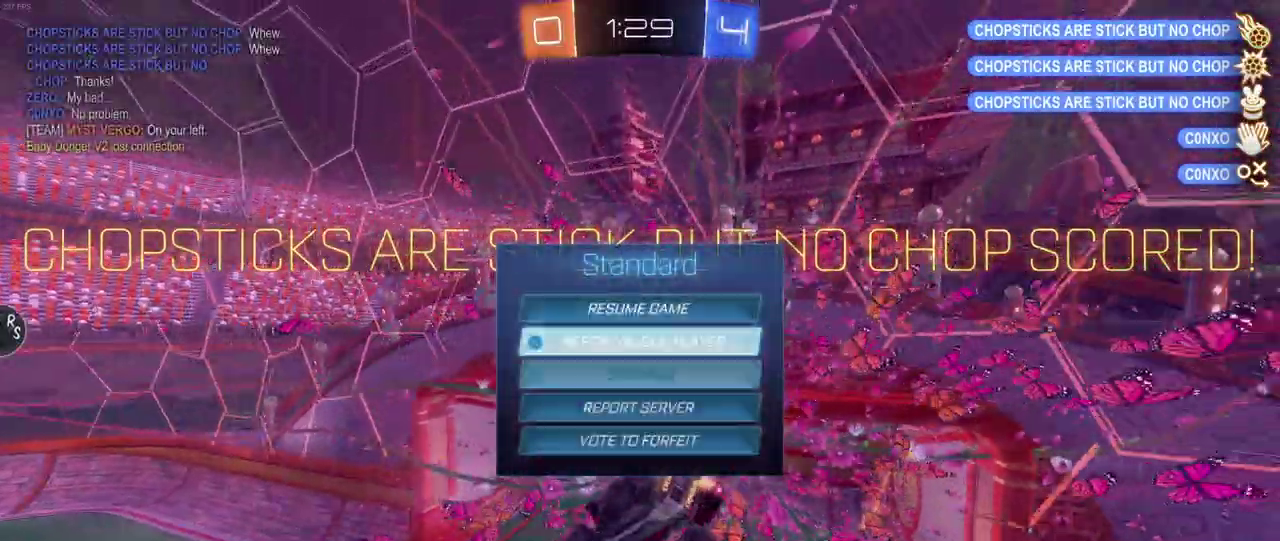
Gameplay with a controller (PlayStation layout); each line is a JSON object with the inputs held at the frame after it. "events" lists button and stick changes between this image and that frame as [ms after this image, input, new state], when the widget could be followed in between. Not read: L1 L3 R3.
{"buttons": [], "left_stick": "center", "right_stick": "center", "events": [[250, "DPAD_DOWN", "up"], [350, "CROSS", "down"], [417, "CROSS", "up"]]}
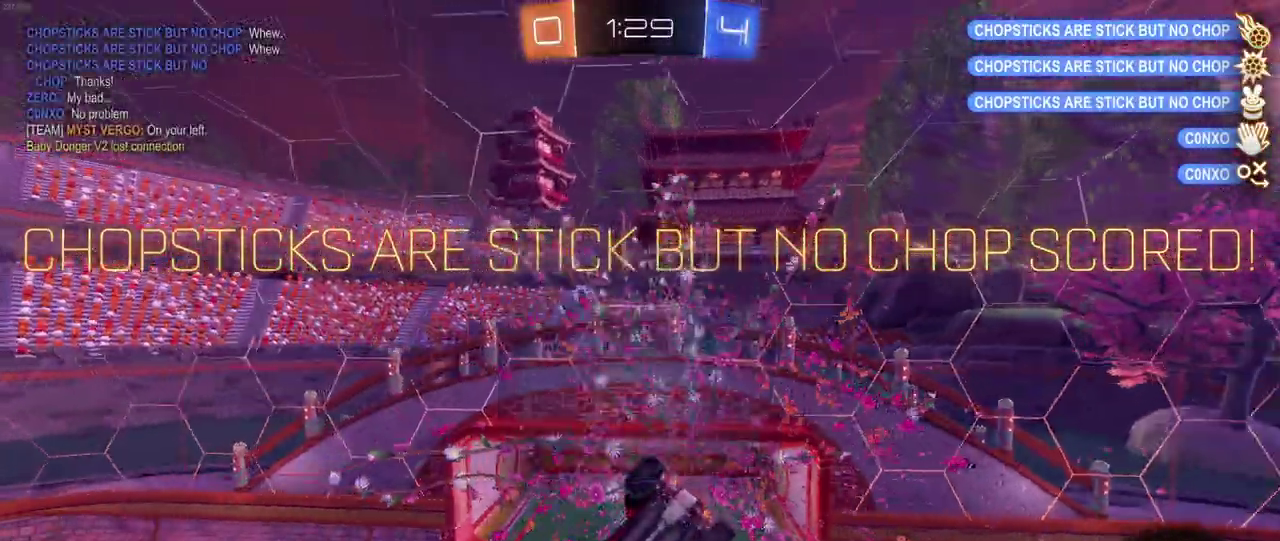
{"buttons": [], "left_stick": "center", "right_stick": "center", "events": []}
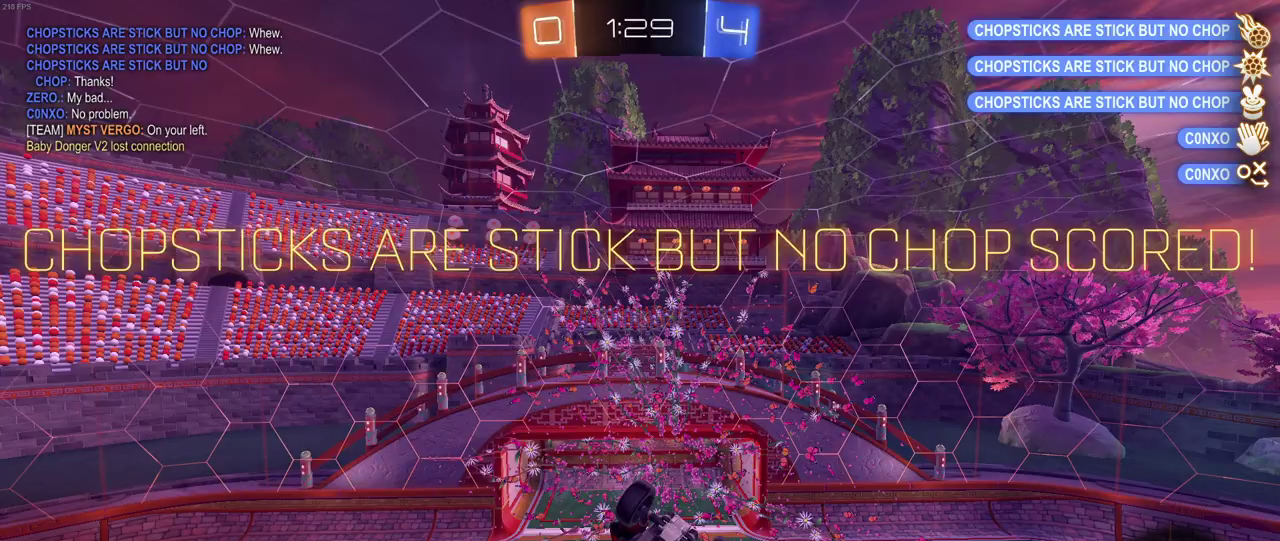
{"buttons": [], "left_stick": "center", "right_stick": "center", "events": []}
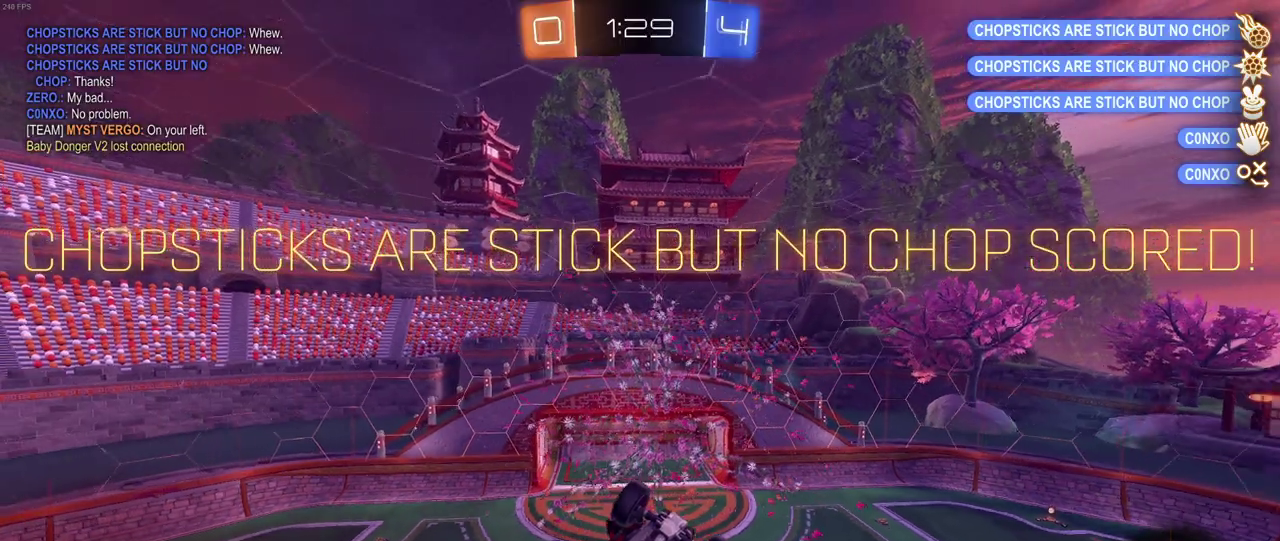
{"buttons": [], "left_stick": "center", "right_stick": "center", "events": []}
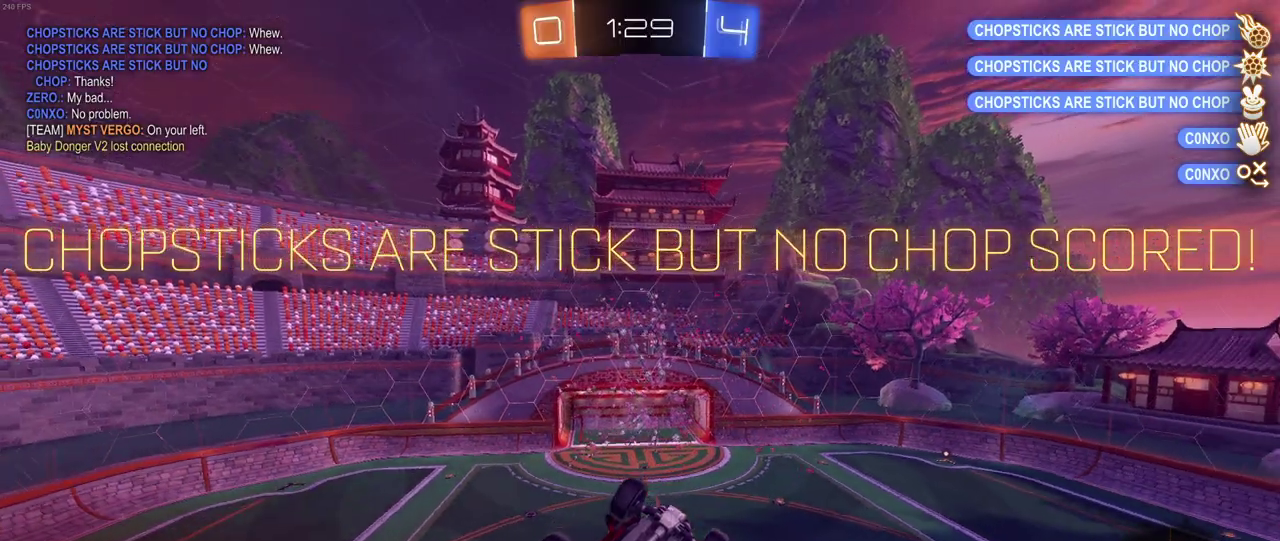
{"buttons": [], "left_stick": "center", "right_stick": "center", "events": []}
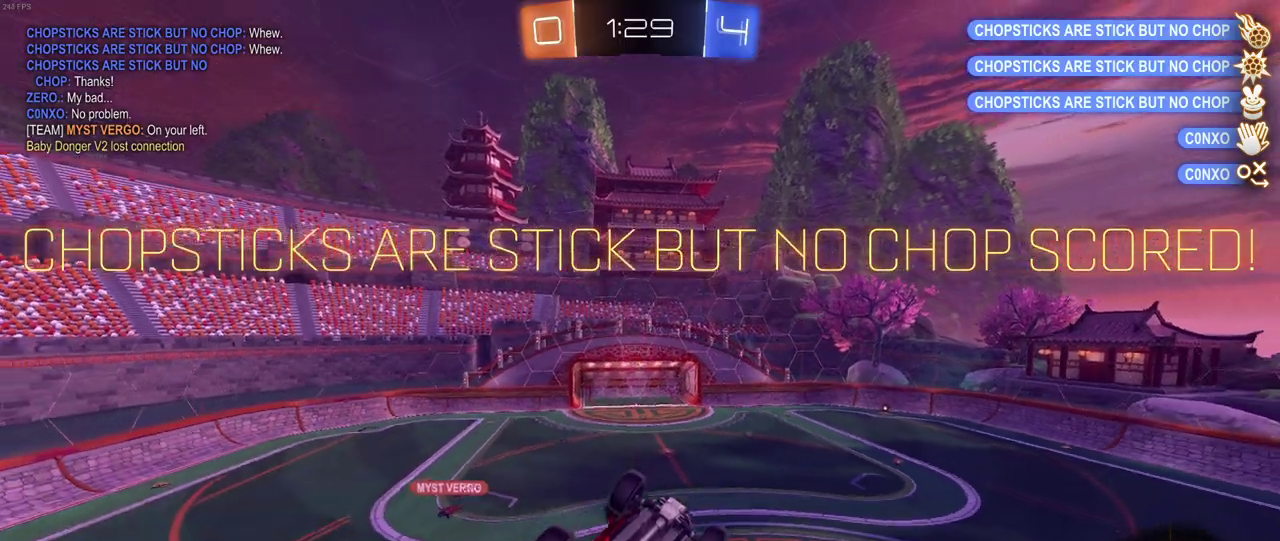
{"buttons": [], "left_stick": "center", "right_stick": "center", "events": []}
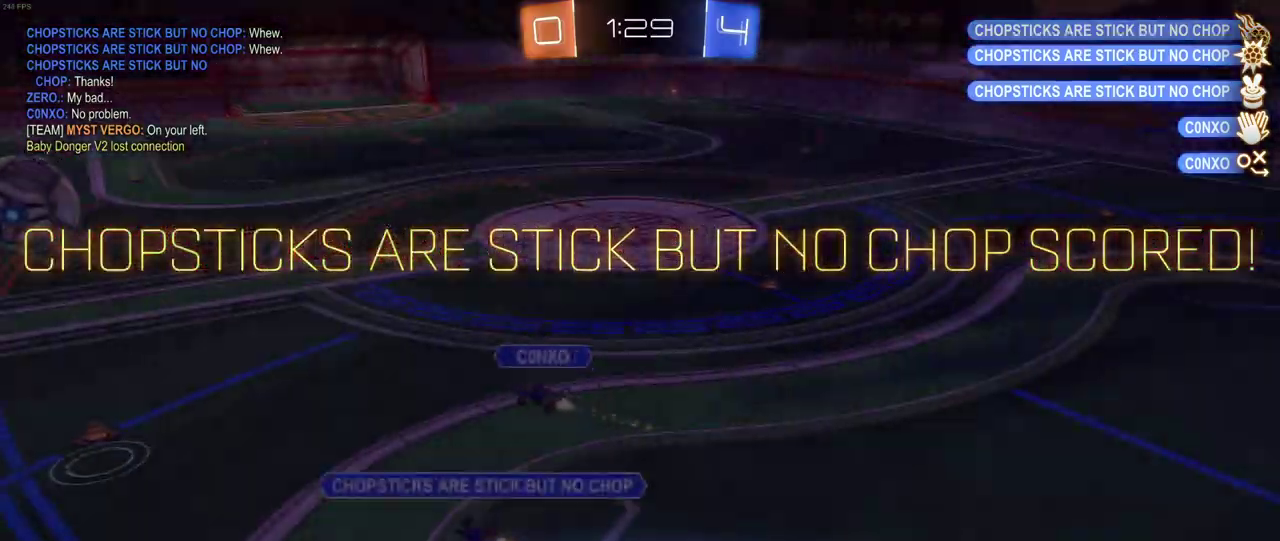
{"buttons": ["CROSS"], "left_stick": "center", "right_stick": "center", "events": [[317, "CROSS", "down"]]}
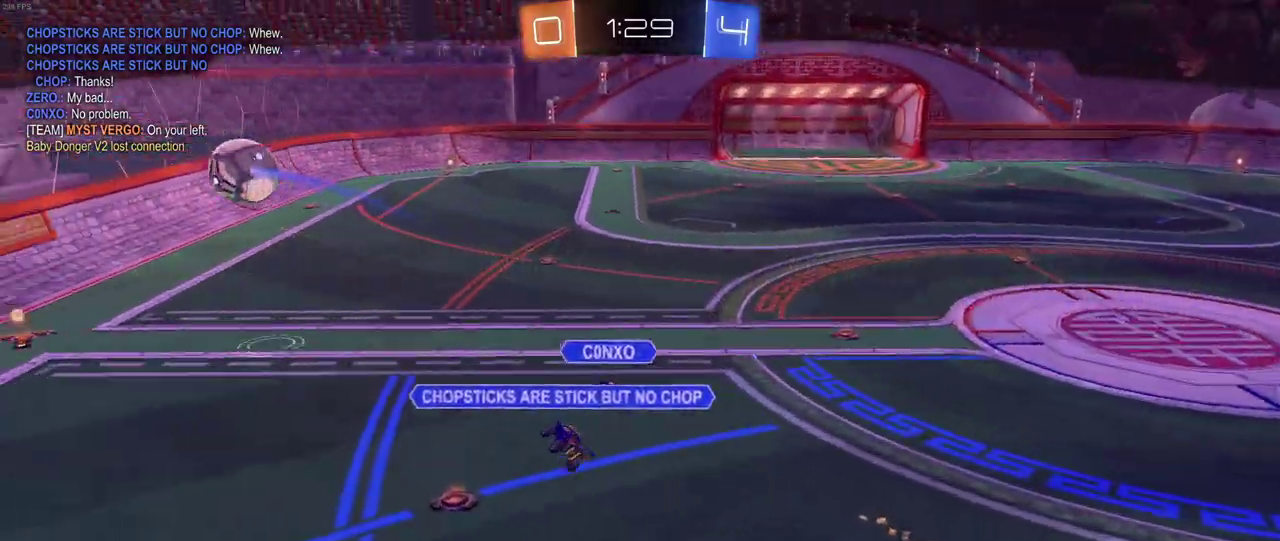
{"buttons": ["CROSS"], "left_stick": "center", "right_stick": "center", "events": [[33, "CROSS", "up"], [300, "CROSS", "down"]]}
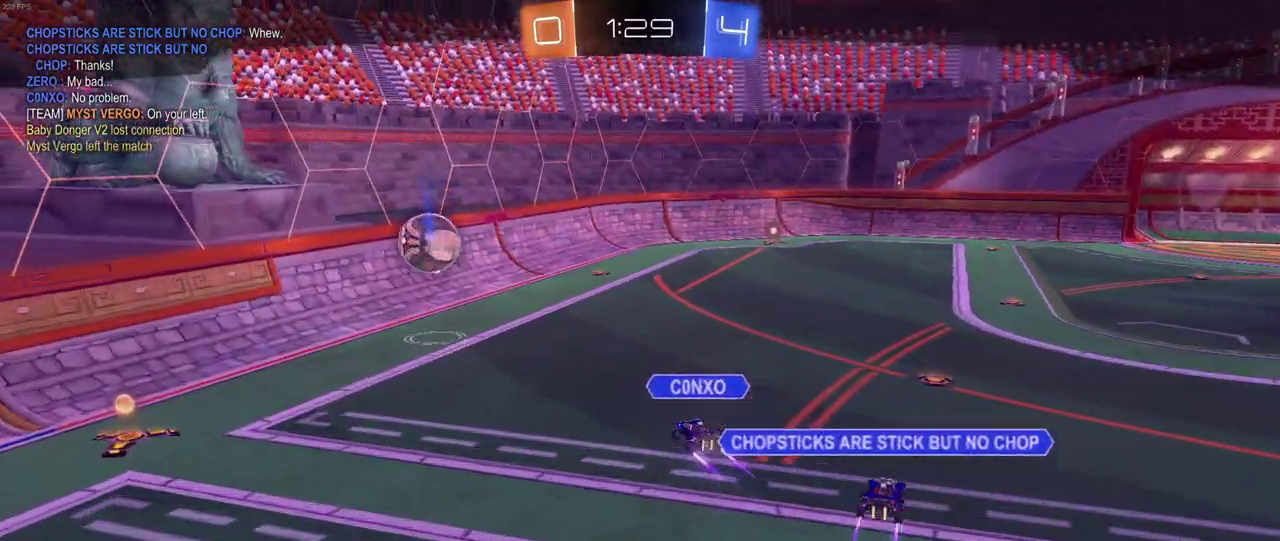
{"buttons": ["CROSS"], "left_stick": "center", "right_stick": "center", "events": []}
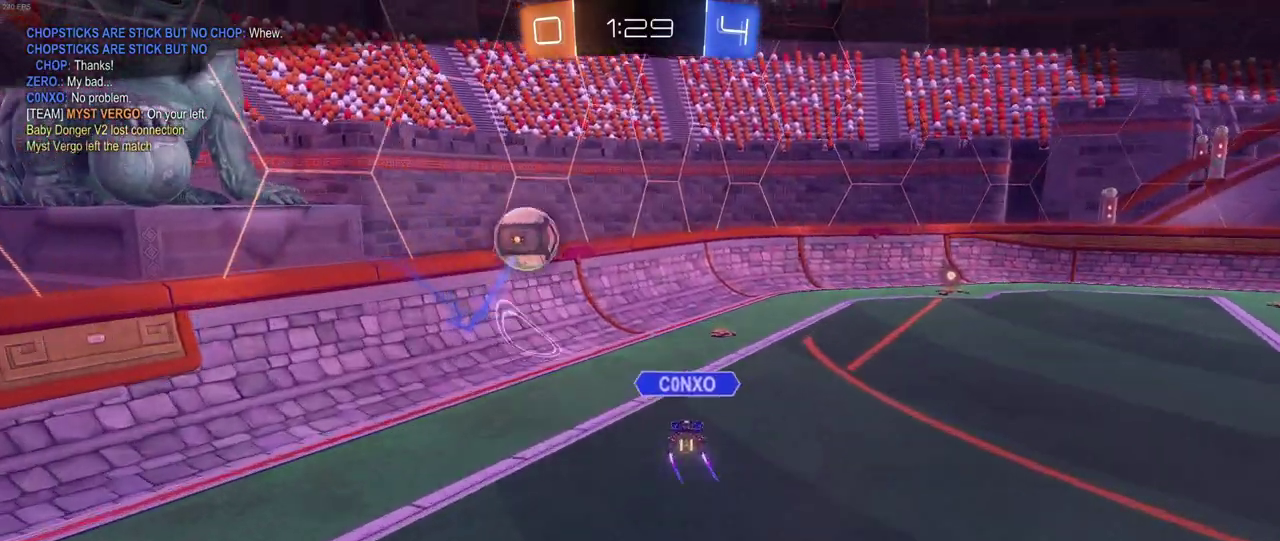
{"buttons": [], "left_stick": "center", "right_stick": "center", "events": [[167, "CROSS", "up"]]}
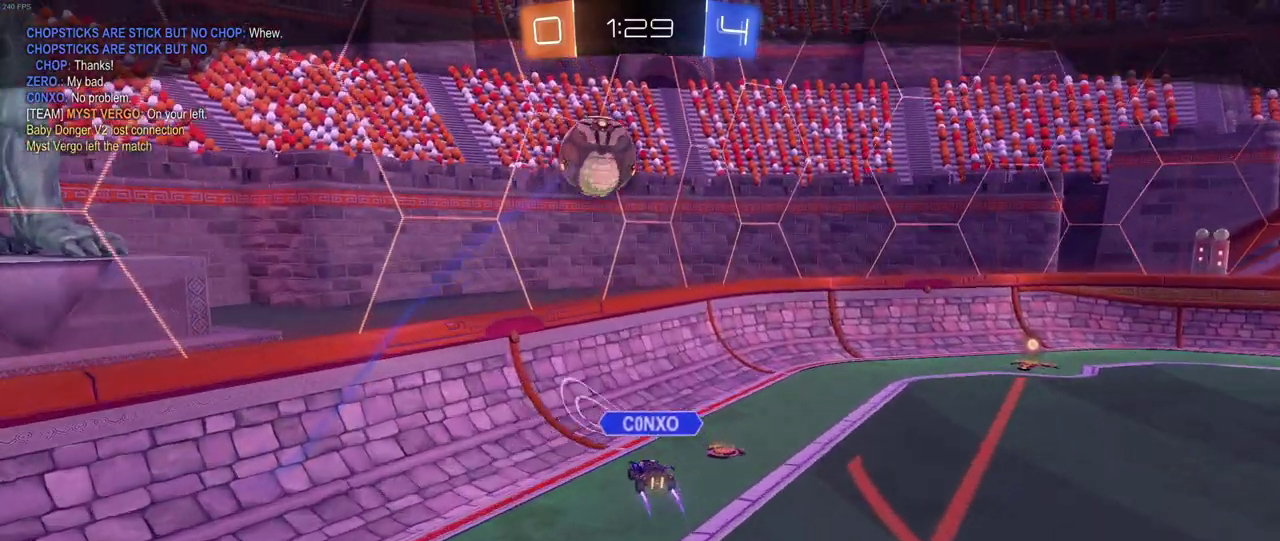
{"buttons": ["CIRCLE"], "left_stick": "center", "right_stick": "center", "events": [[433, "CIRCLE", "down"]]}
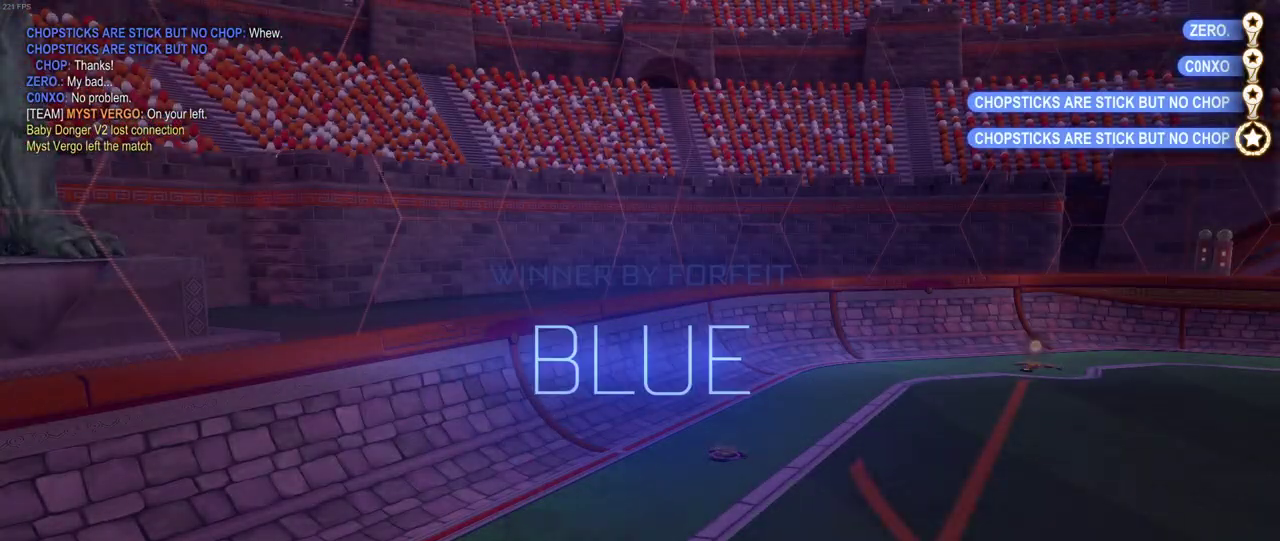
{"buttons": ["CIRCLE"], "left_stick": "center", "right_stick": "center", "events": []}
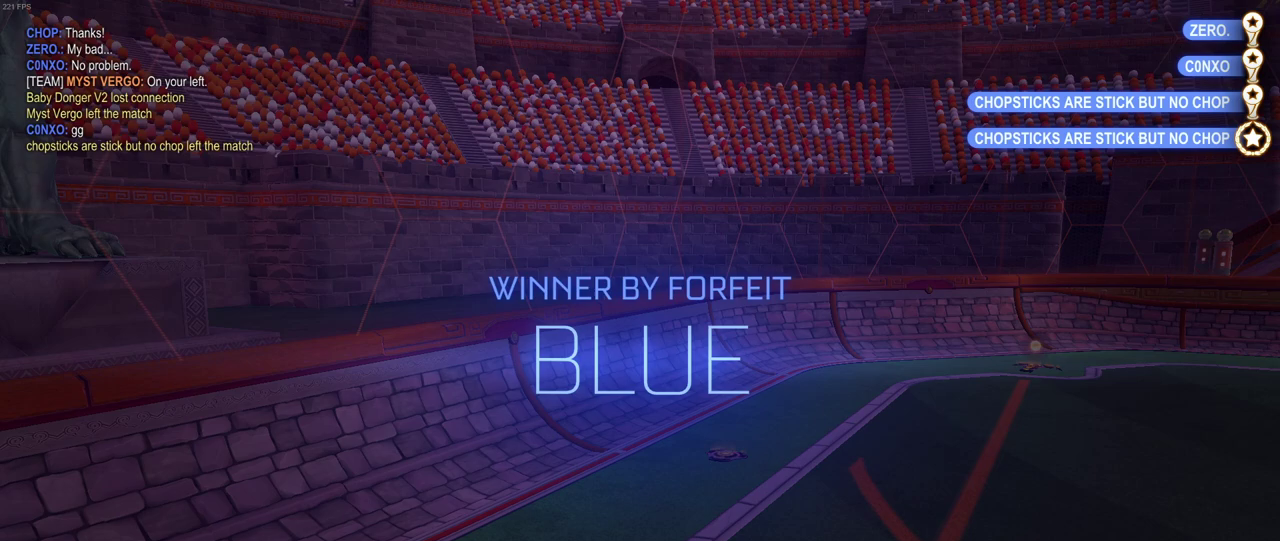
{"buttons": ["START"], "left_stick": "center", "right_stick": "center", "events": [[83, "CIRCLE", "up"], [483, "START", "down"]]}
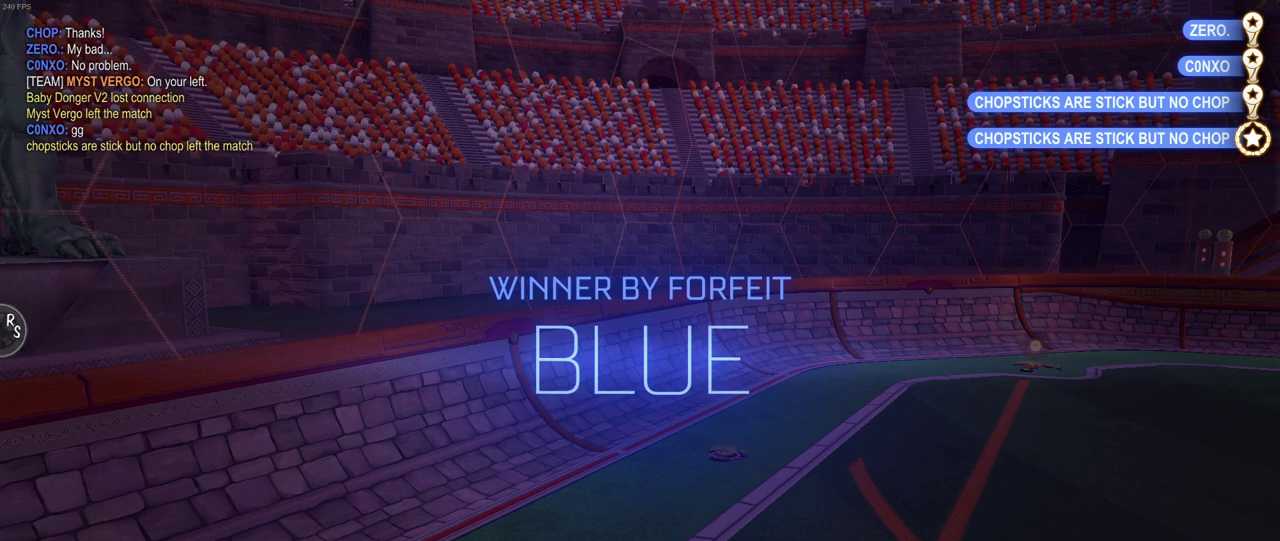
{"buttons": ["DPAD_DOWN"], "left_stick": "center", "right_stick": "center", "events": [[117, "START", "up"], [200, "DPAD_DOWN", "down"]]}
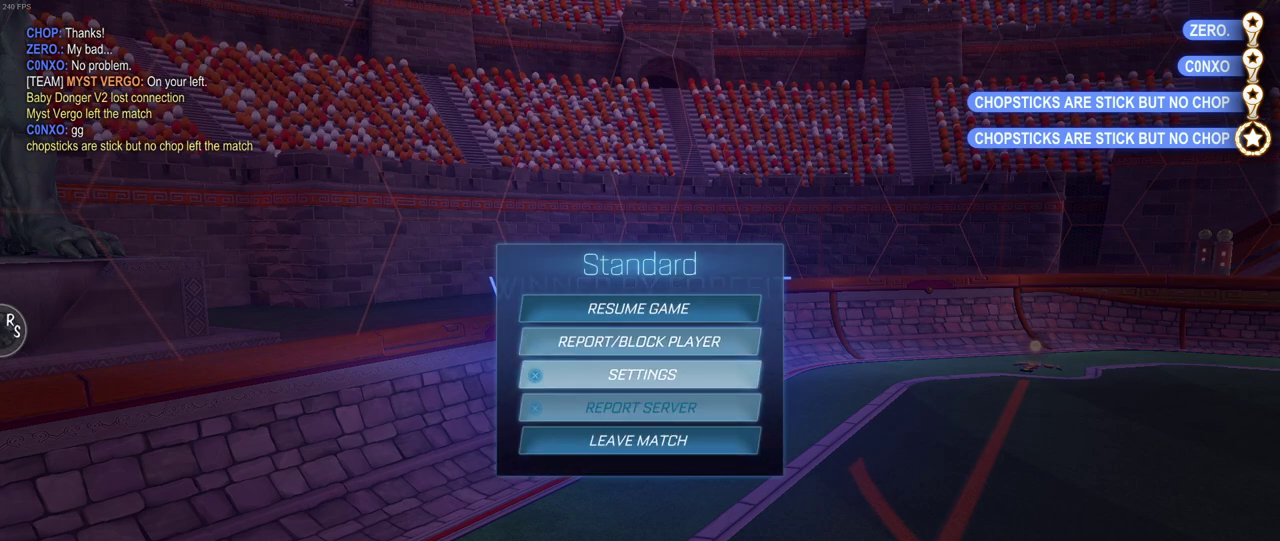
{"buttons": [], "left_stick": "center", "right_stick": "center", "events": [[133, "DPAD_DOWN", "up"], [350, "CROSS", "down"], [450, "CROSS", "up"]]}
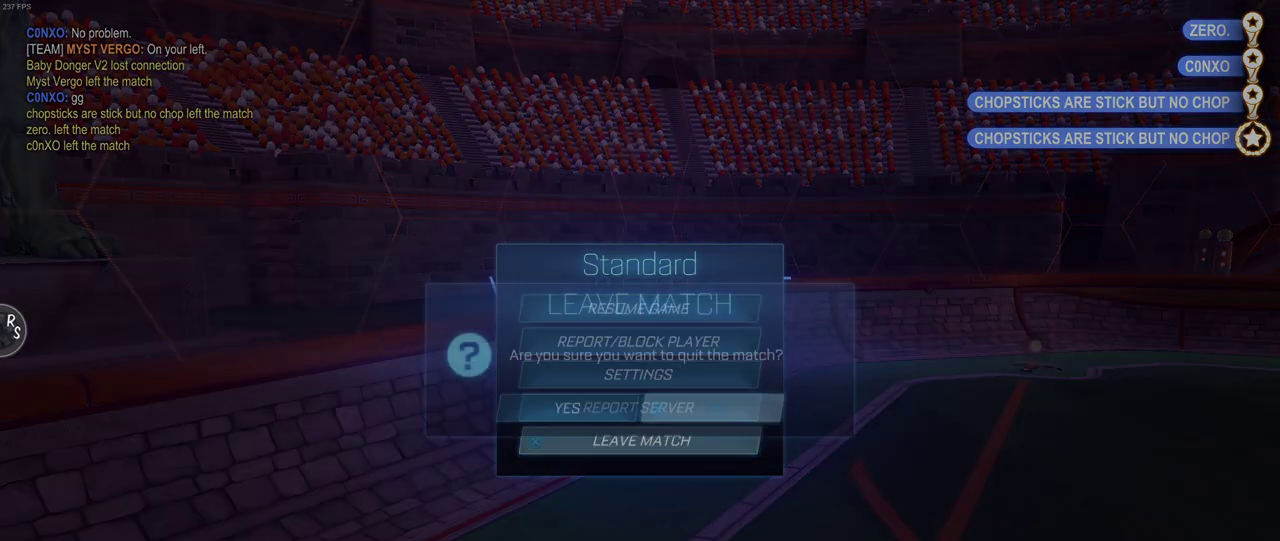
{"buttons": [], "left_stick": "center", "right_stick": "center", "events": [[67, "DPAD_LEFT", "down"], [150, "CROSS", "down"], [150, "DPAD_LEFT", "up"], [233, "CROSS", "up"]]}
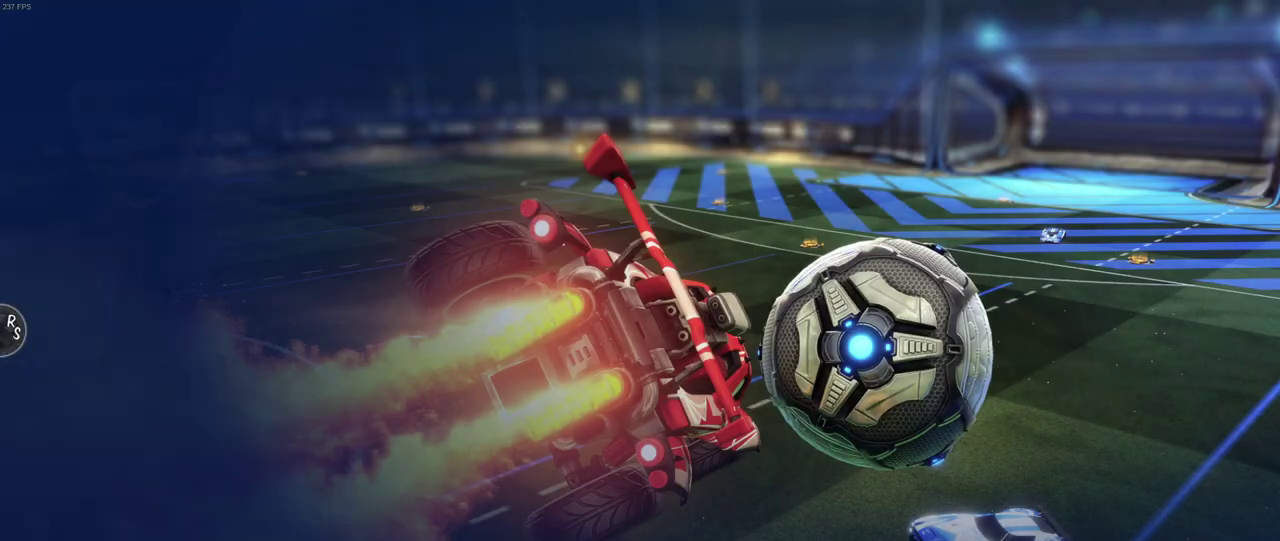
{"buttons": [], "left_stick": "center", "right_stick": "center", "events": []}
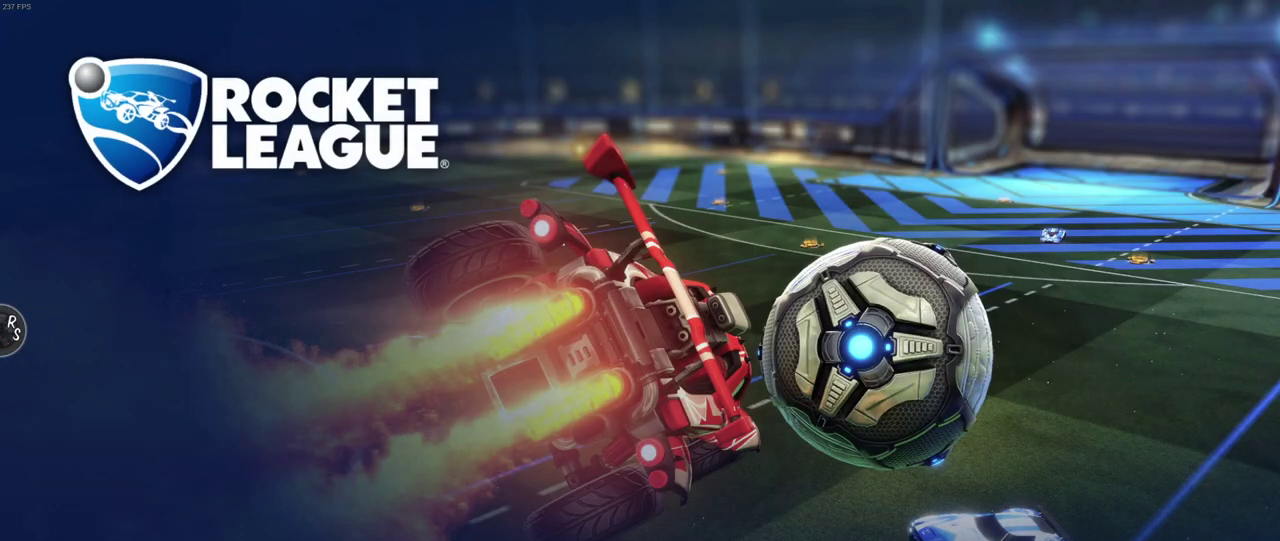
{"buttons": [], "left_stick": "center", "right_stick": "center", "events": []}
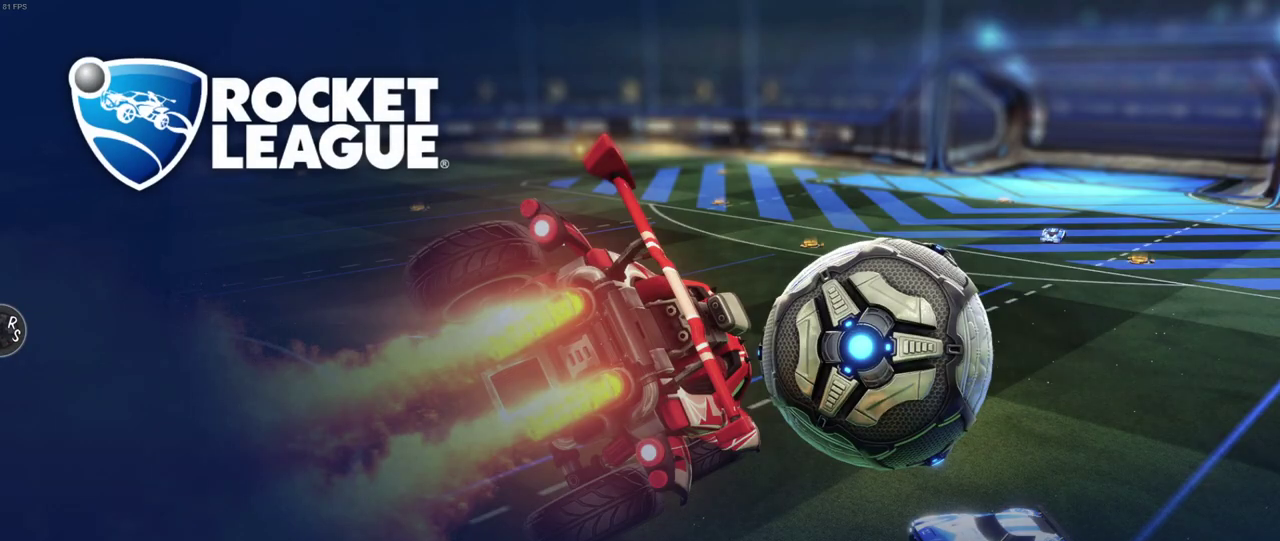
{"buttons": [], "left_stick": "center", "right_stick": "center", "events": []}
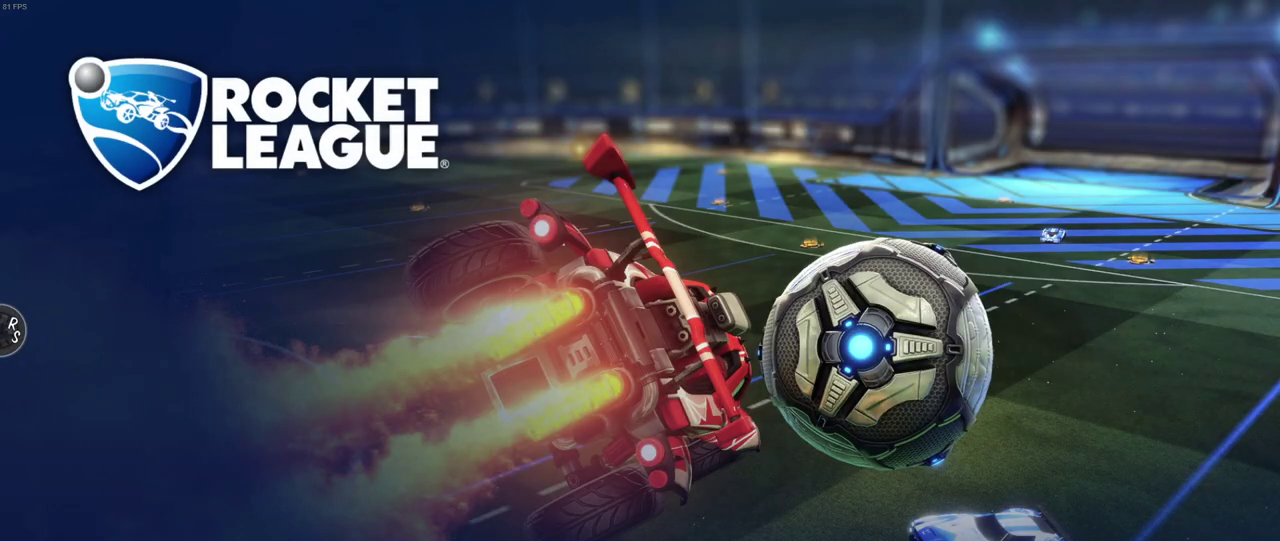
{"buttons": [], "left_stick": "center", "right_stick": "center", "events": []}
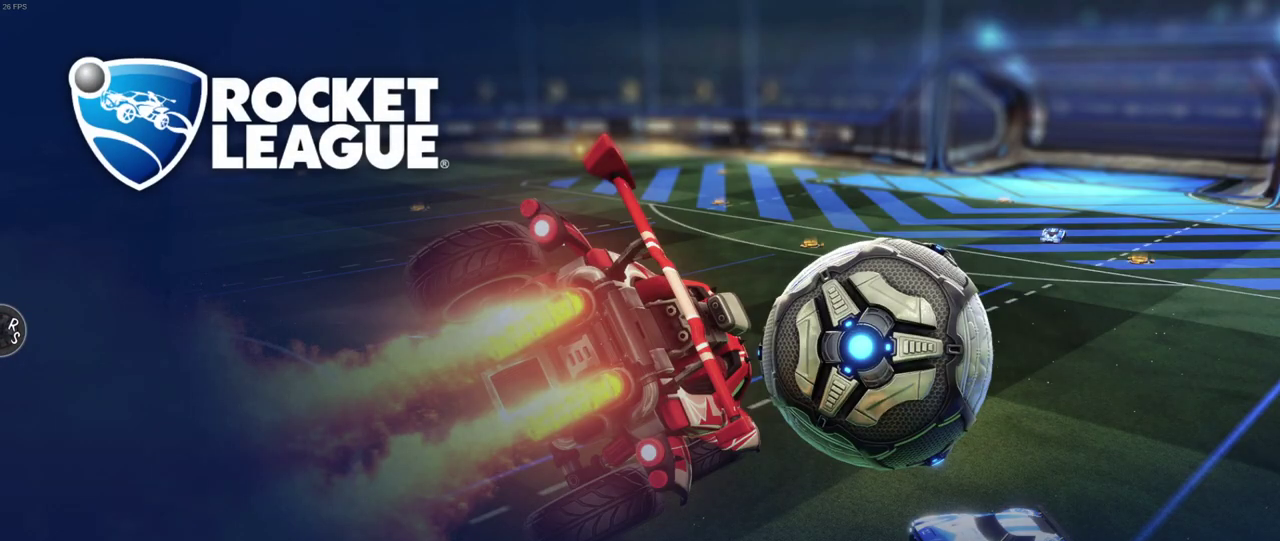
{"buttons": [], "left_stick": "center", "right_stick": "center", "events": []}
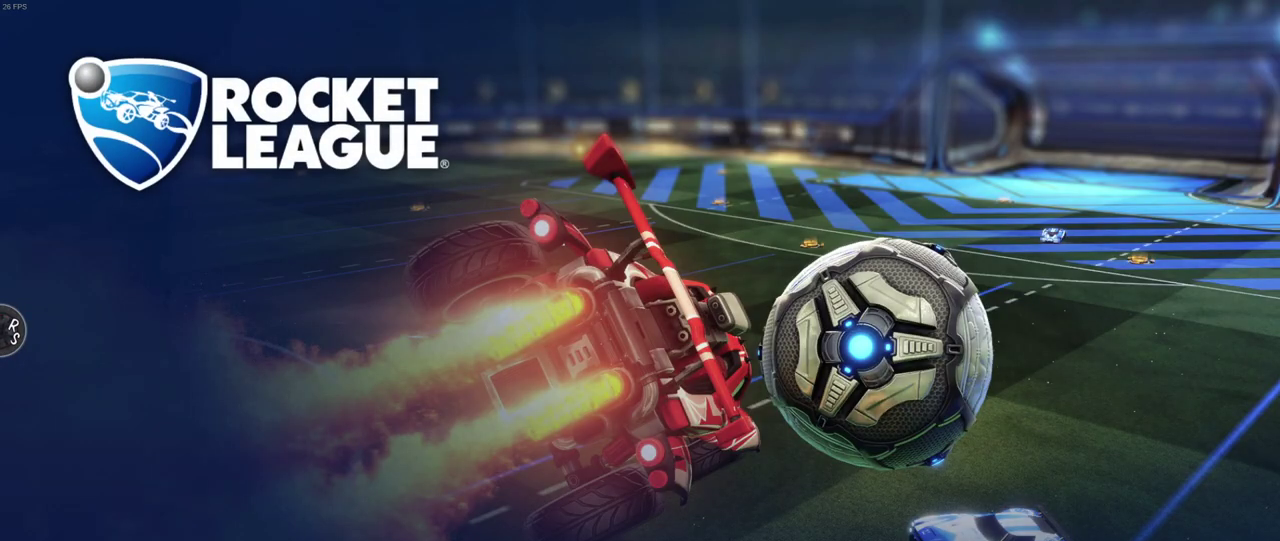
{"buttons": [], "left_stick": "center", "right_stick": "center", "events": []}
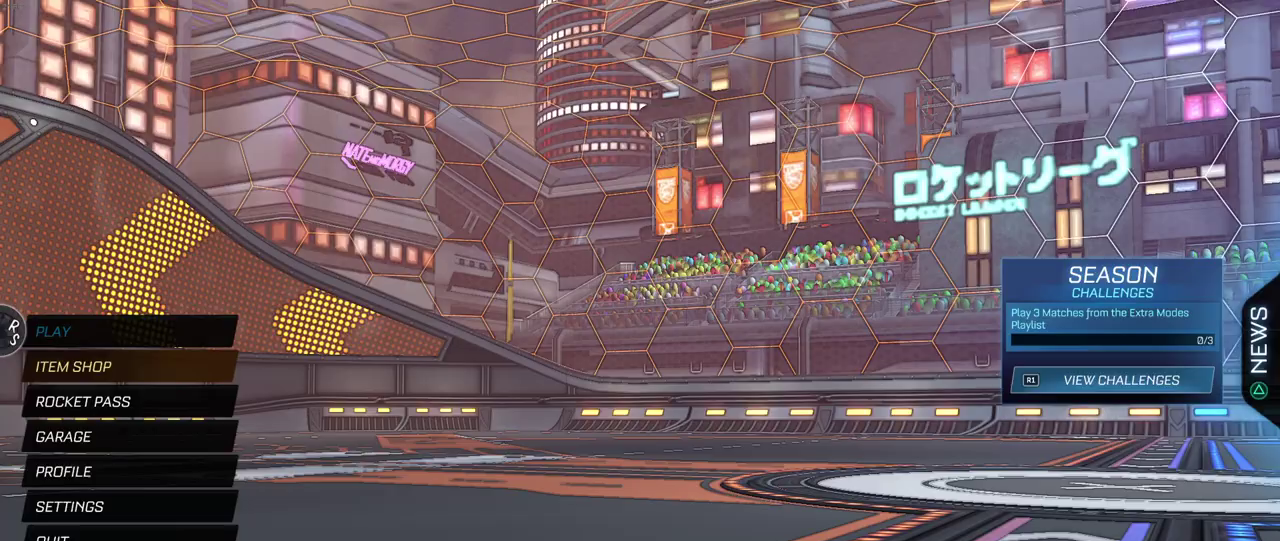
{"buttons": [], "left_stick": "center", "right_stick": "center", "events": [[300, "CROSS", "down"], [417, "CROSS", "up"]]}
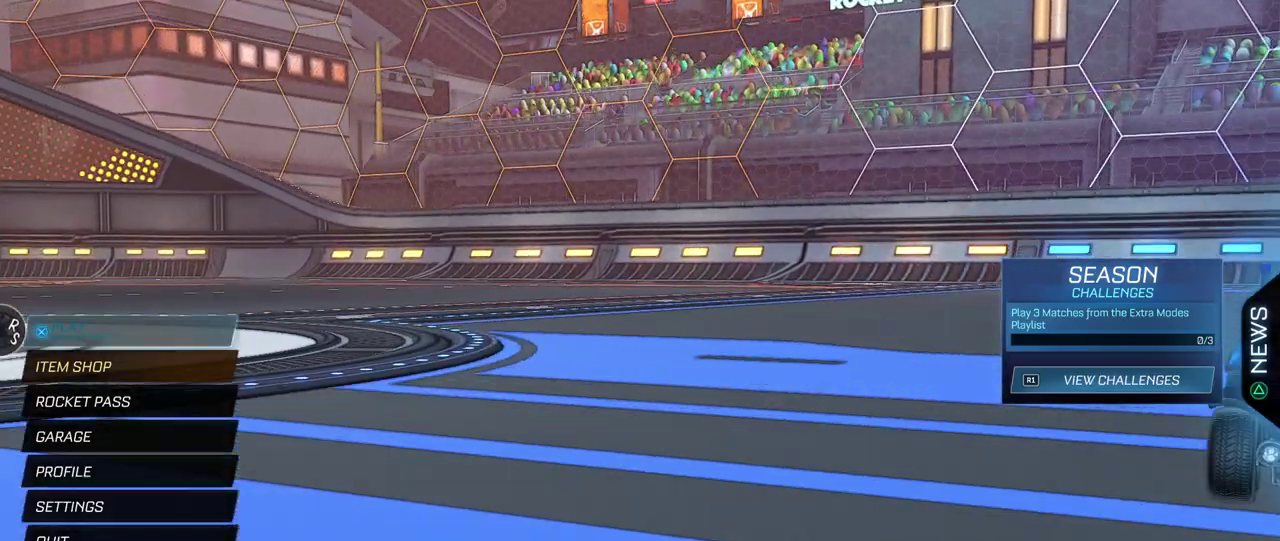
{"buttons": [], "left_stick": "center", "right_stick": "center", "events": [[367, "TRIANGLE", "down"], [450, "TRIANGLE", "up"]]}
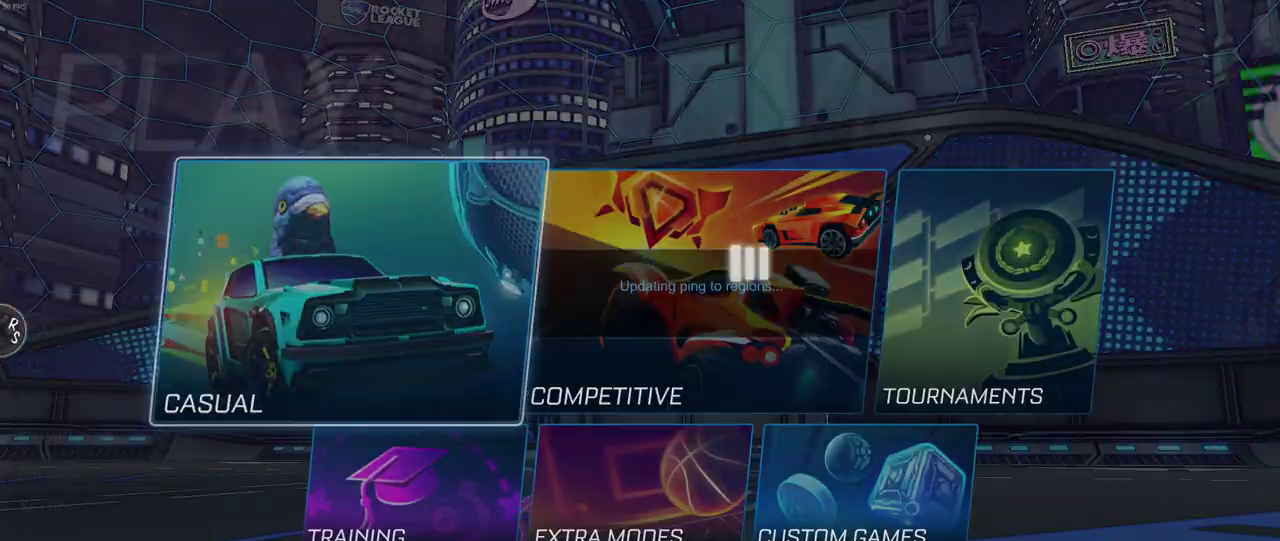
{"buttons": ["CROSS"], "left_stick": "center", "right_stick": "center", "events": [[450, "CROSS", "down"]]}
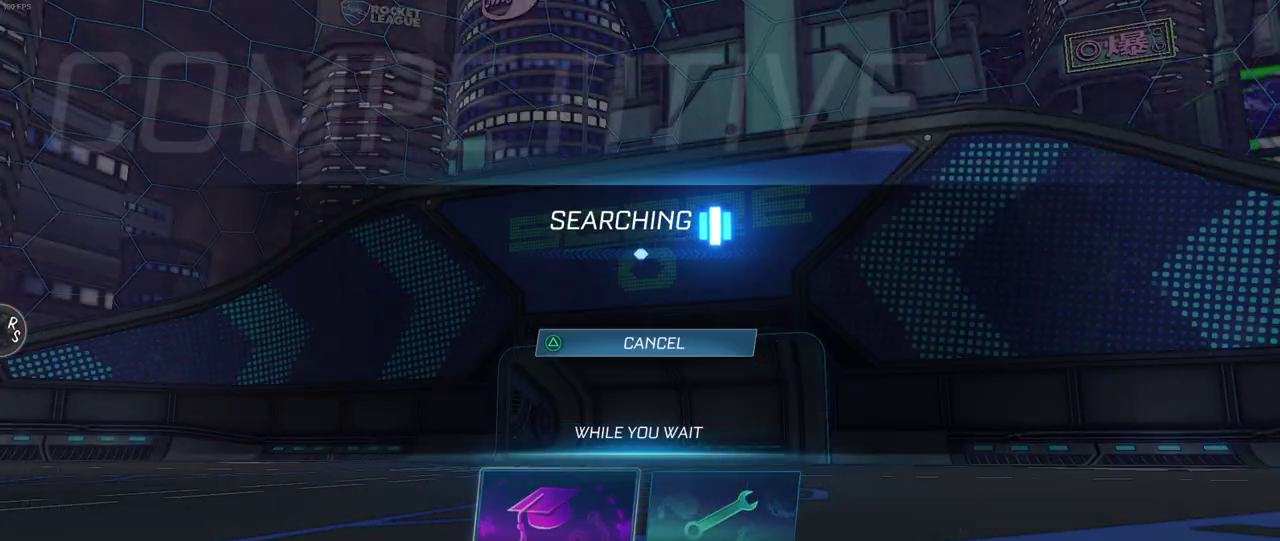
{"buttons": ["CROSS"], "left_stick": "center", "right_stick": "center", "events": [[50, "CROSS", "up"], [133, "CROSS", "down"], [217, "CROSS", "up"], [300, "CROSS", "down"], [400, "CROSS", "up"], [467, "CROSS", "down"]]}
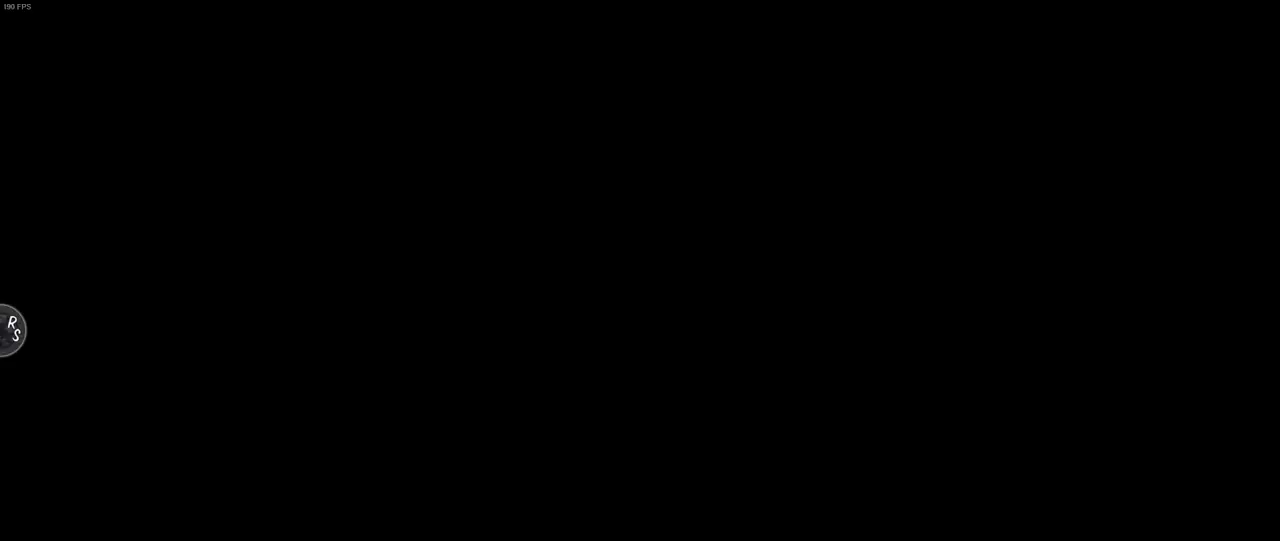
{"buttons": [], "left_stick": "center", "right_stick": "center", "events": [[83, "CROSS", "up"]]}
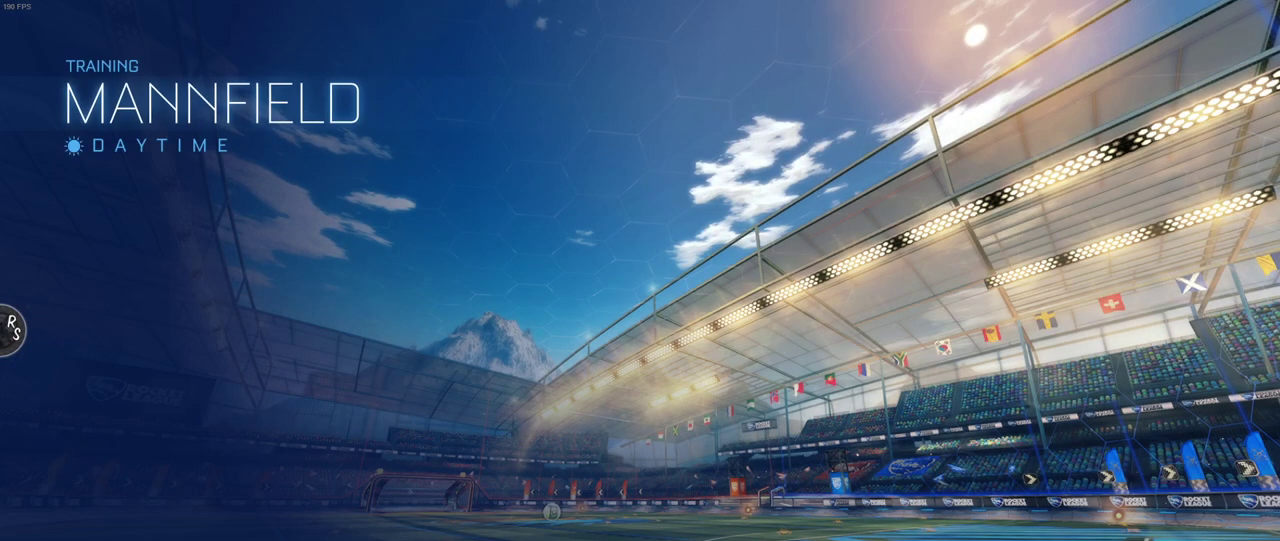
{"buttons": ["R2"], "left_stick": "center", "right_stick": "center", "events": [[167, "R2", "down"]]}